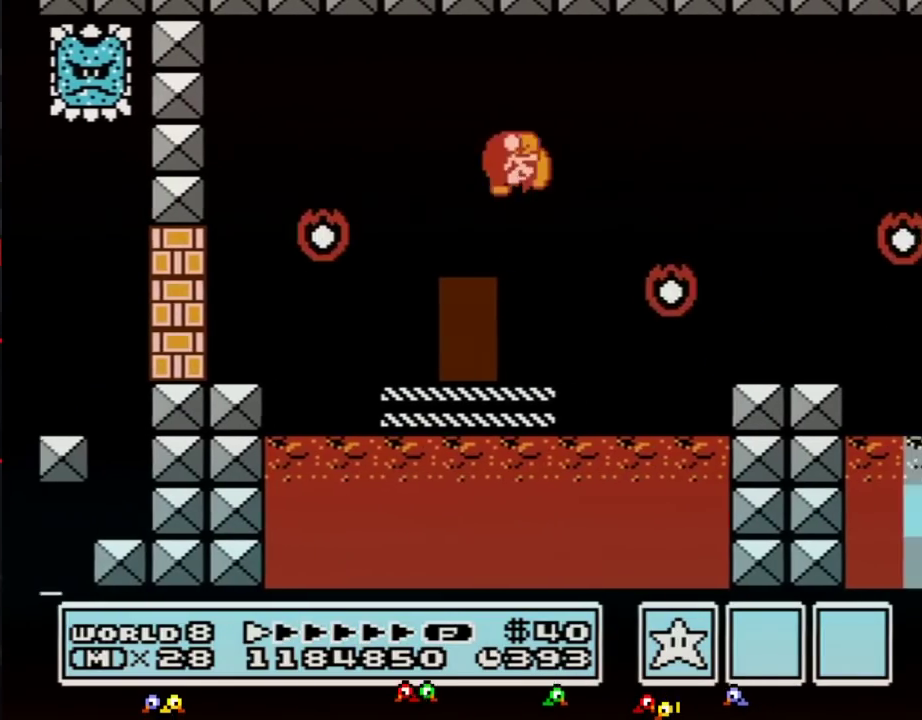
Gameplay with a controller (Nintendo layout); each line is a JSON object with the inputs held at the frame after it. "events" lists button and stick changes between this image and that frame as [ms after this image, input, new state], when the widget could be followed in between. Not read: L3 R3.
{"buttons": ["B", "DPAD_RIGHT"], "events": [[167, "A", "up"]]}
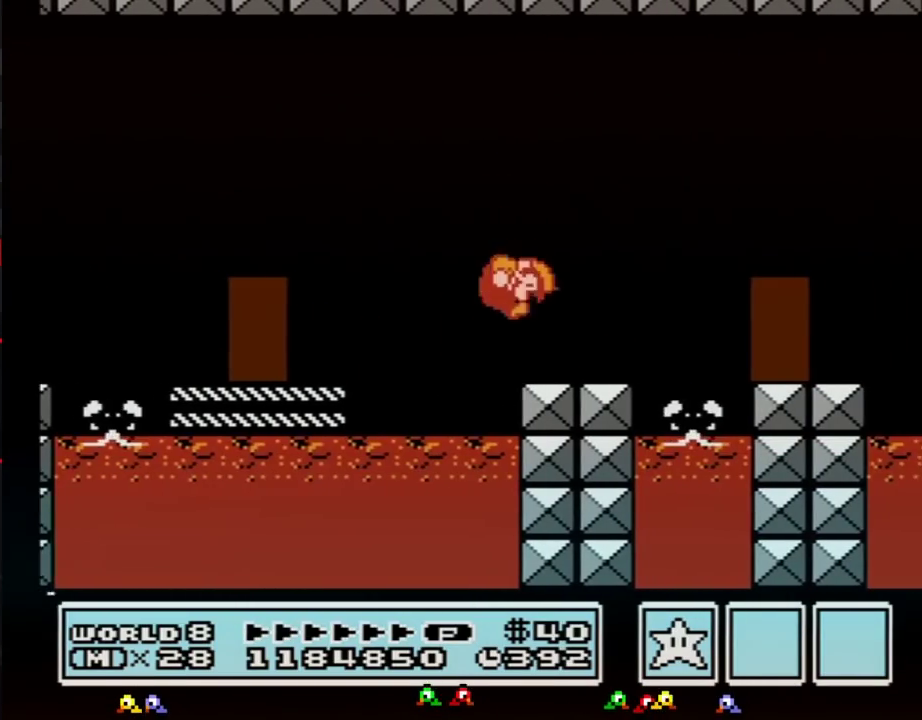
{"buttons": ["A", "B", "DPAD_RIGHT"], "events": [[267, "A", "down"]]}
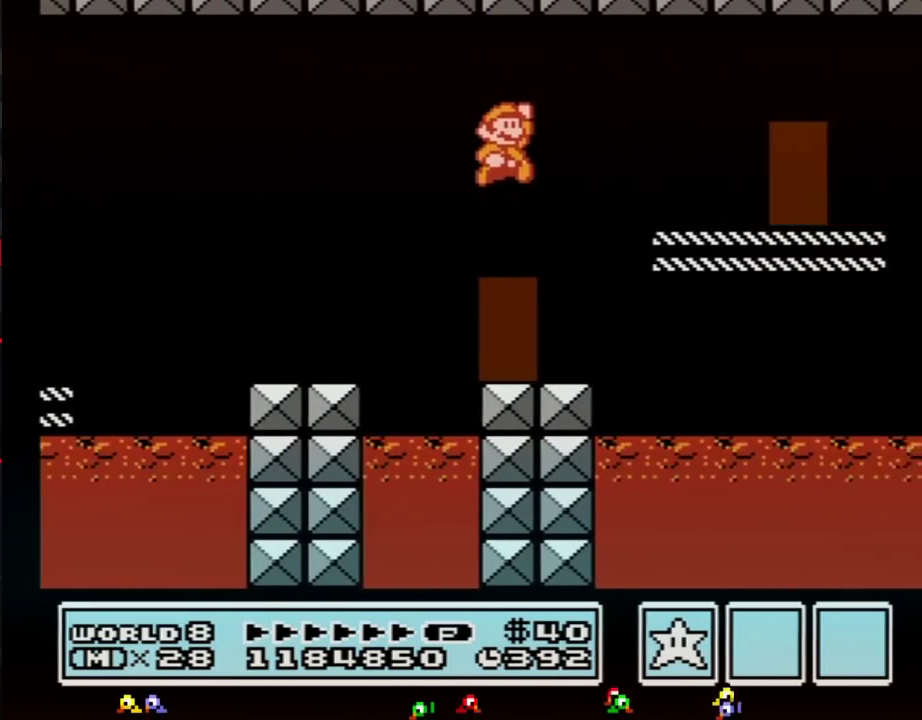
{"buttons": ["B", "DPAD_RIGHT"], "events": [[50, "A", "up"]]}
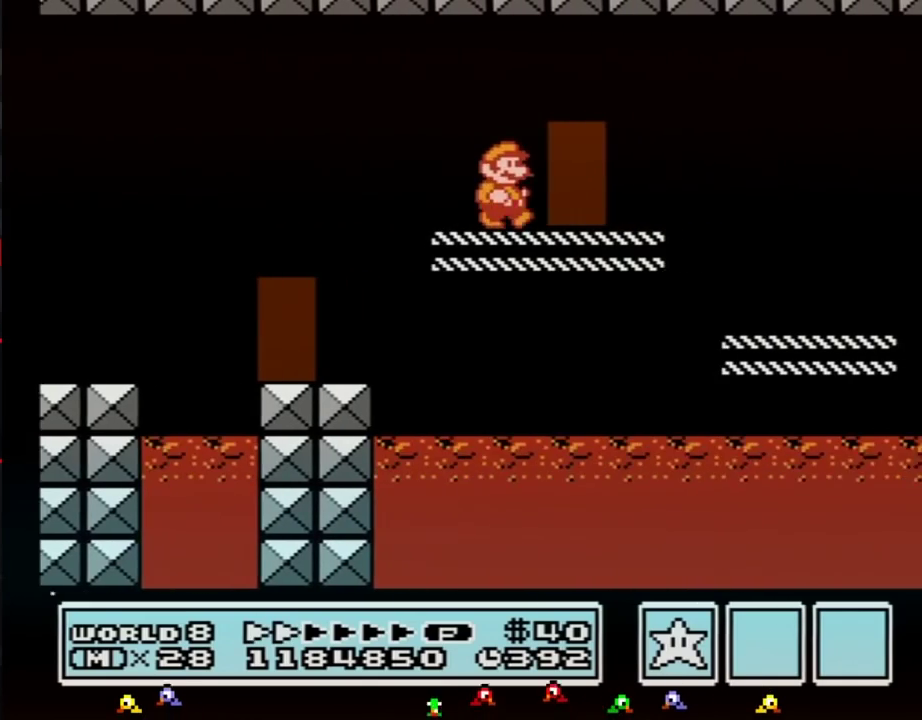
{"buttons": ["B", "DPAD_RIGHT"], "events": []}
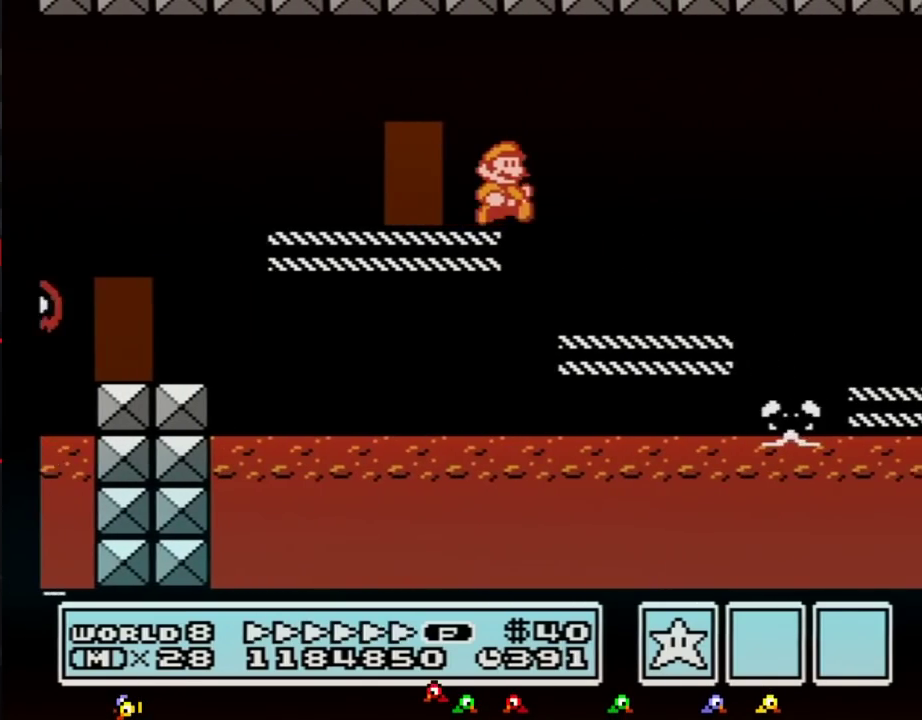
{"buttons": ["B", "DPAD_RIGHT"], "events": []}
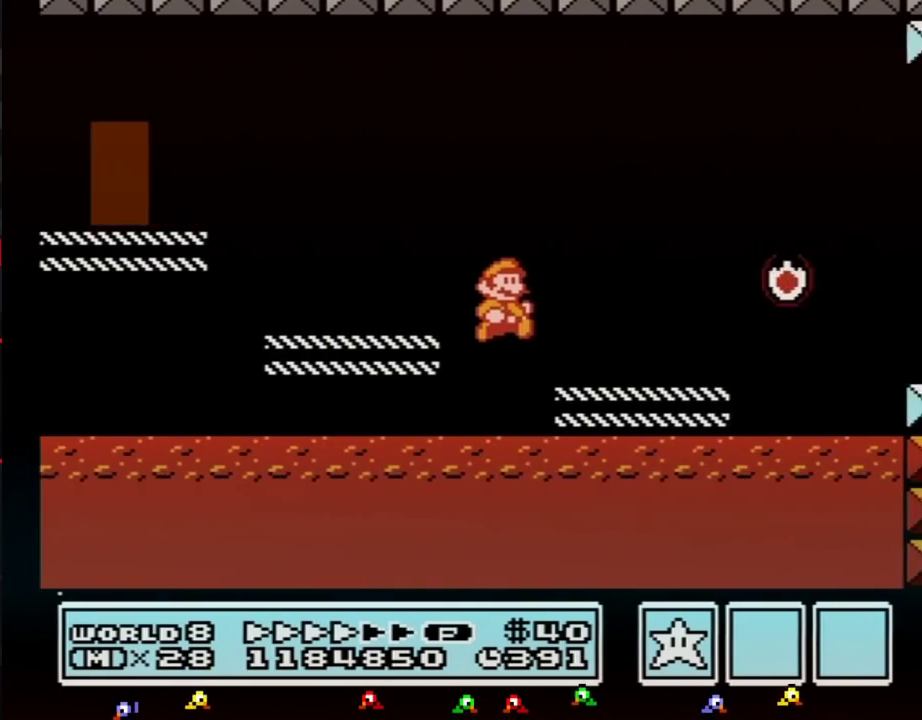
{"buttons": ["B", "DPAD_RIGHT"], "events": [[233, "A", "down"], [350, "A", "up"]]}
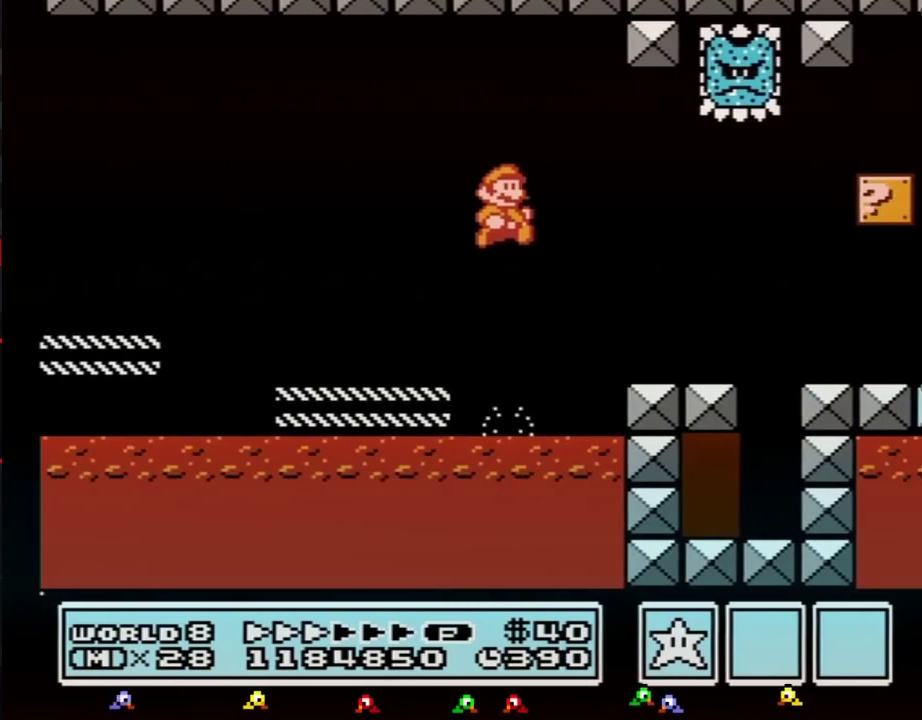
{"buttons": ["B", "DPAD_RIGHT"], "events": []}
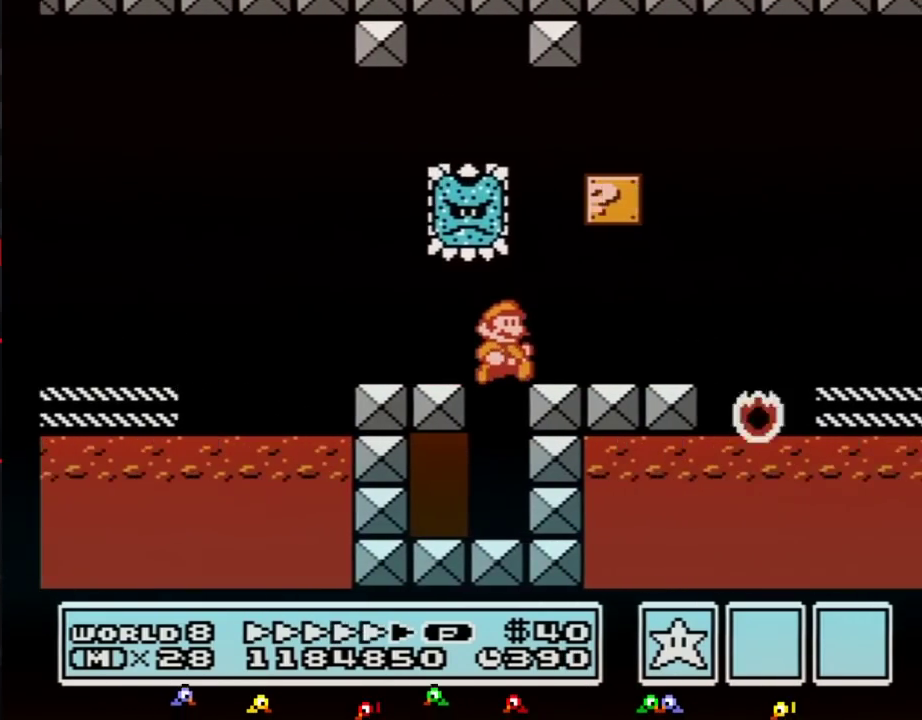
{"buttons": ["A", "B", "DPAD_RIGHT"], "events": [[417, "A", "down"]]}
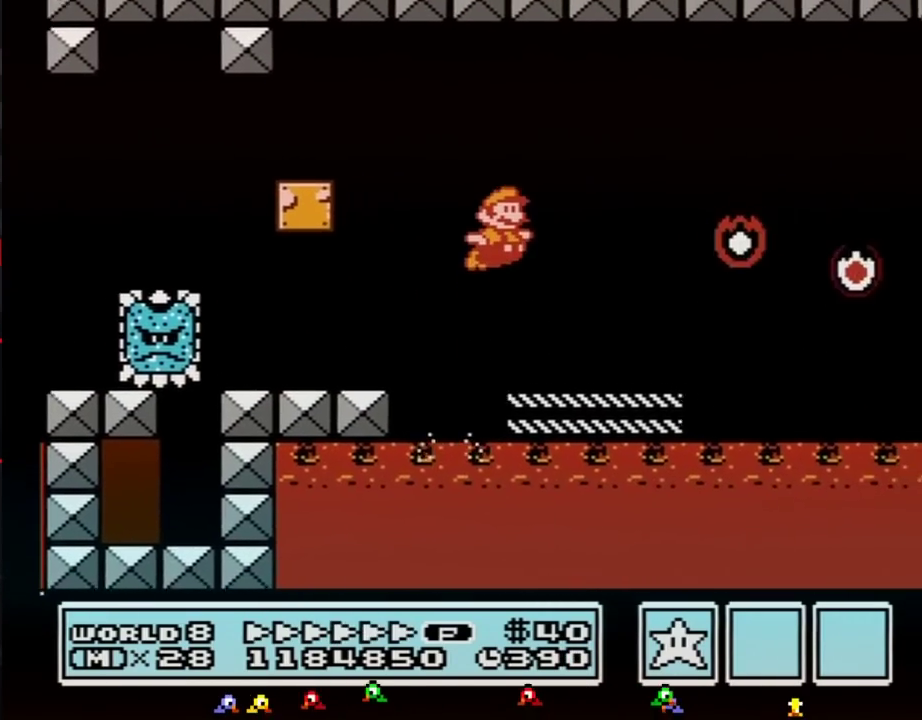
{"buttons": ["B", "DPAD_RIGHT"], "events": [[200, "A", "up"]]}
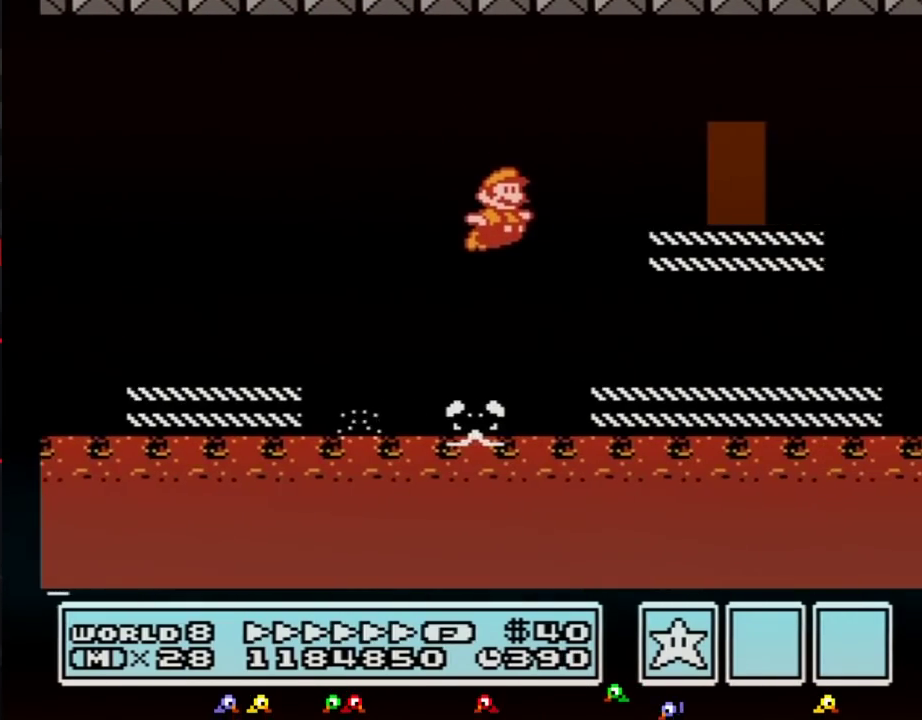
{"buttons": ["B", "DPAD_RIGHT"], "events": []}
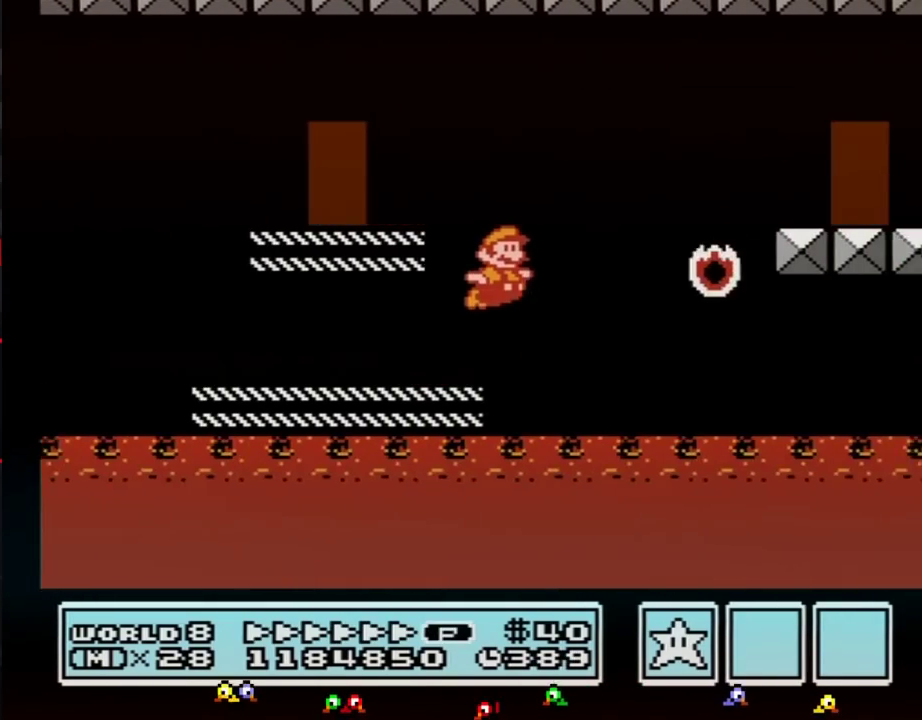
{"buttons": ["B", "DPAD_RIGHT"], "events": [[17, "A", "down"], [200, "A", "up"]]}
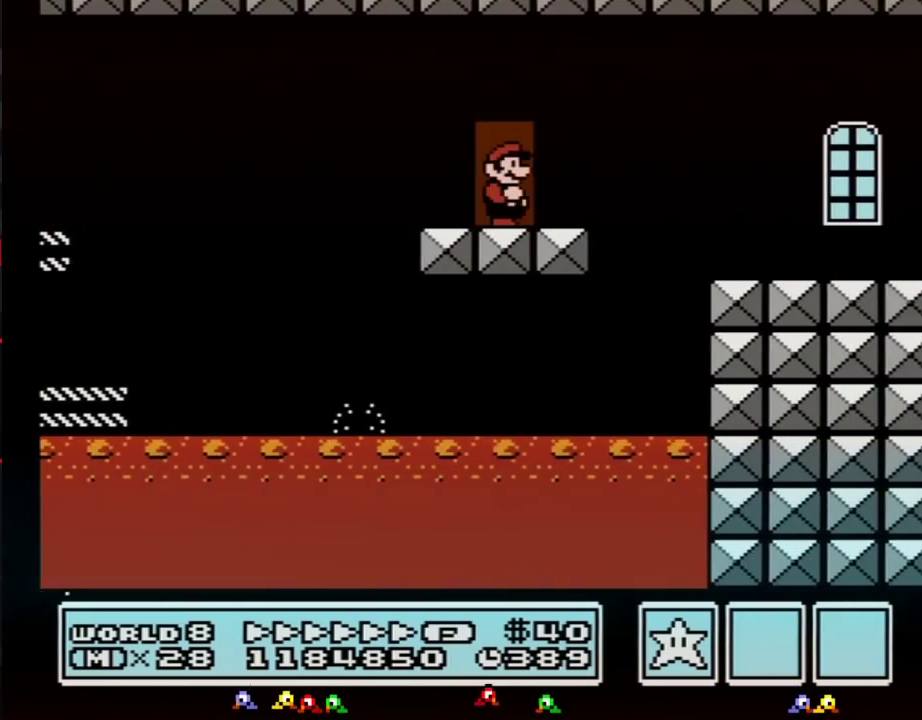
{"buttons": ["B", "DPAD_RIGHT"], "events": [[17, "DPAD_RIGHT", "up"], [67, "DPAD_UP", "down"], [133, "DPAD_UP", "up"], [233, "DPAD_RIGHT", "down"]]}
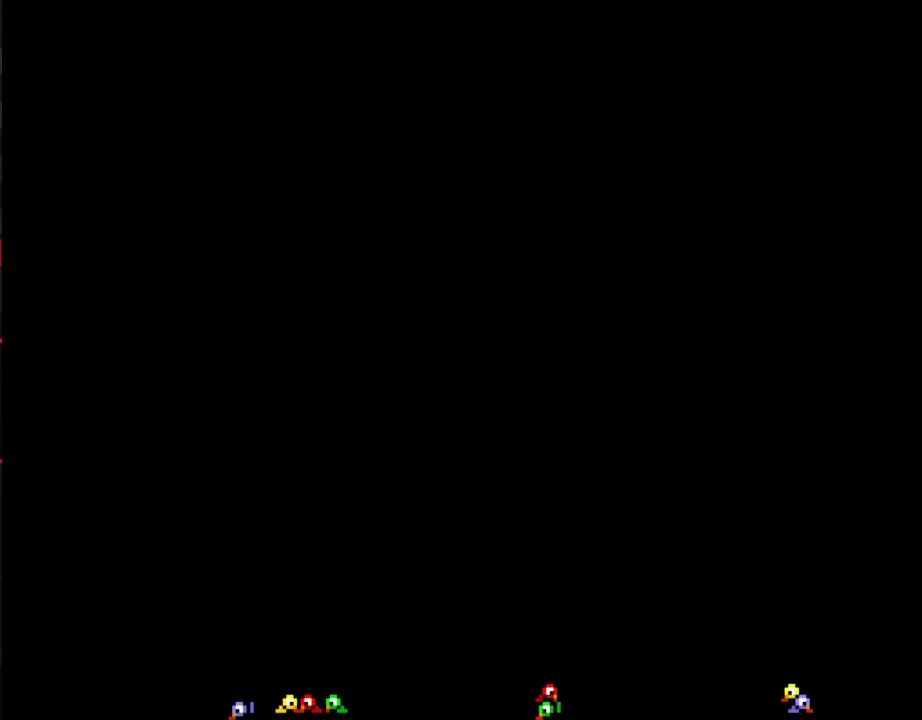
{"buttons": ["B", "DPAD_RIGHT"], "events": []}
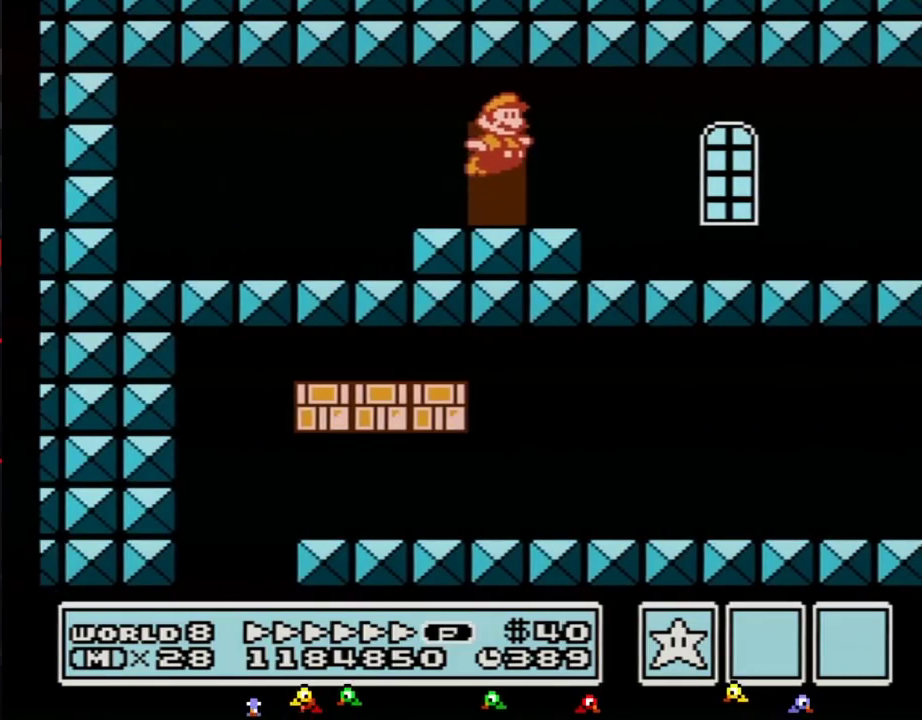
{"buttons": ["B", "DPAD_RIGHT"], "events": []}
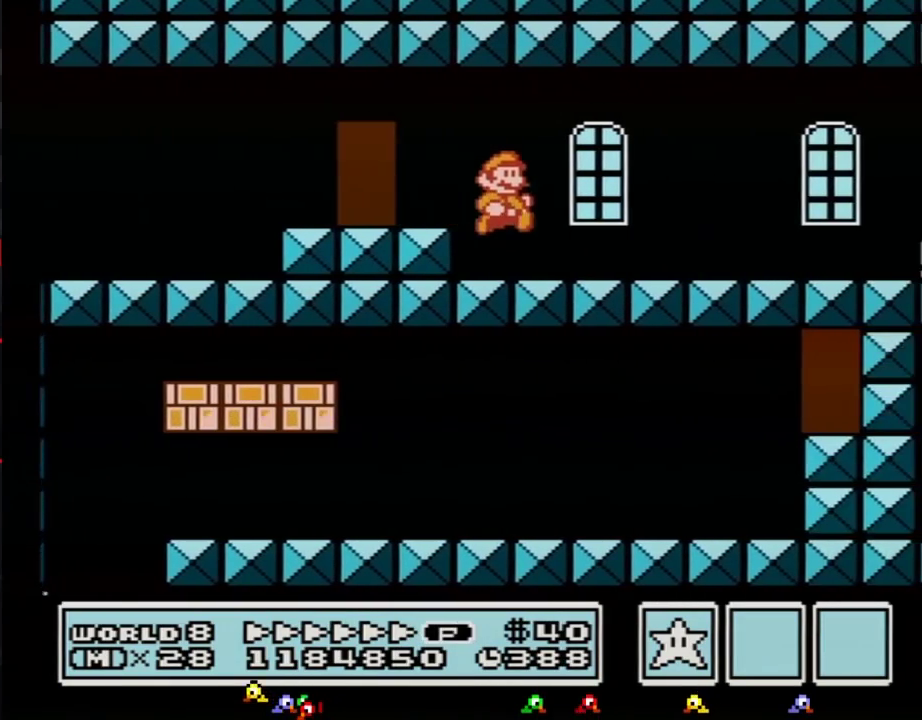
{"buttons": ["B", "DPAD_RIGHT"], "events": []}
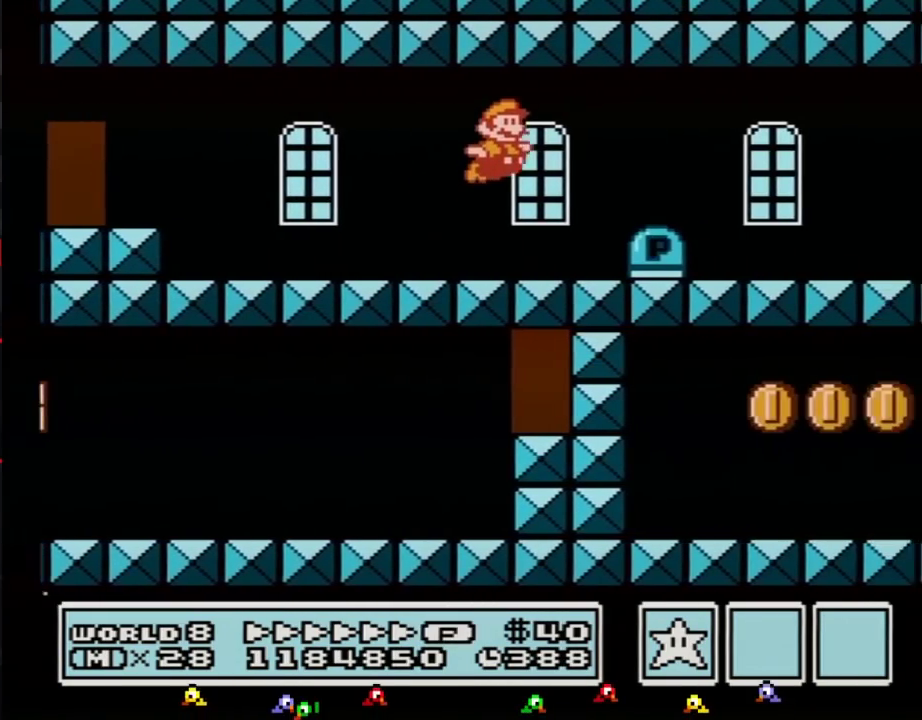
{"buttons": ["B", "DPAD_RIGHT"], "events": []}
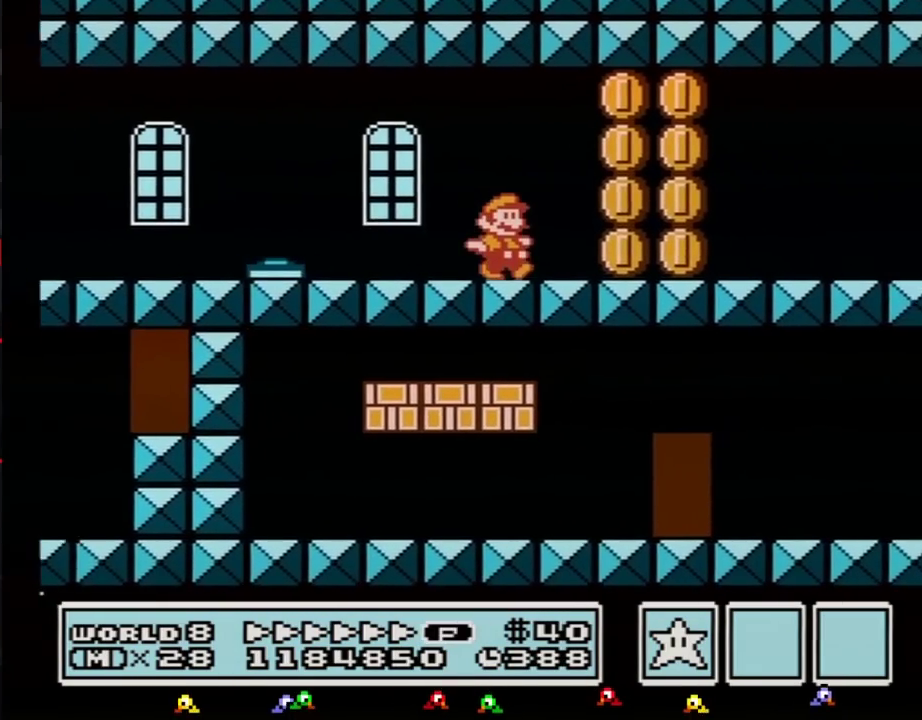
{"buttons": ["B", "DPAD_RIGHT"], "events": []}
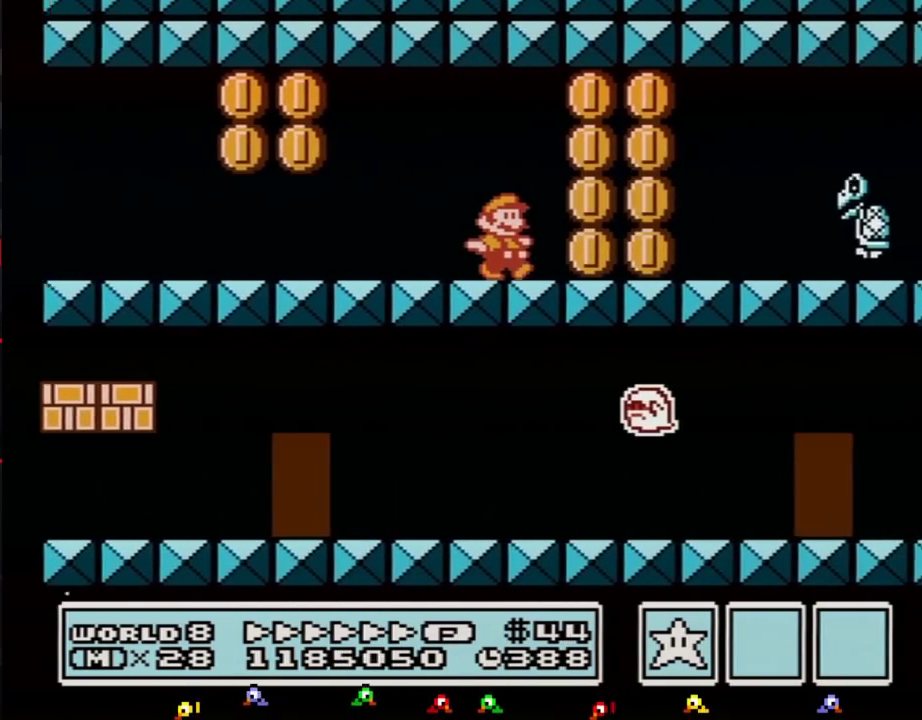
{"buttons": ["B", "DPAD_RIGHT"], "events": [[300, "A", "down"], [350, "A", "up"]]}
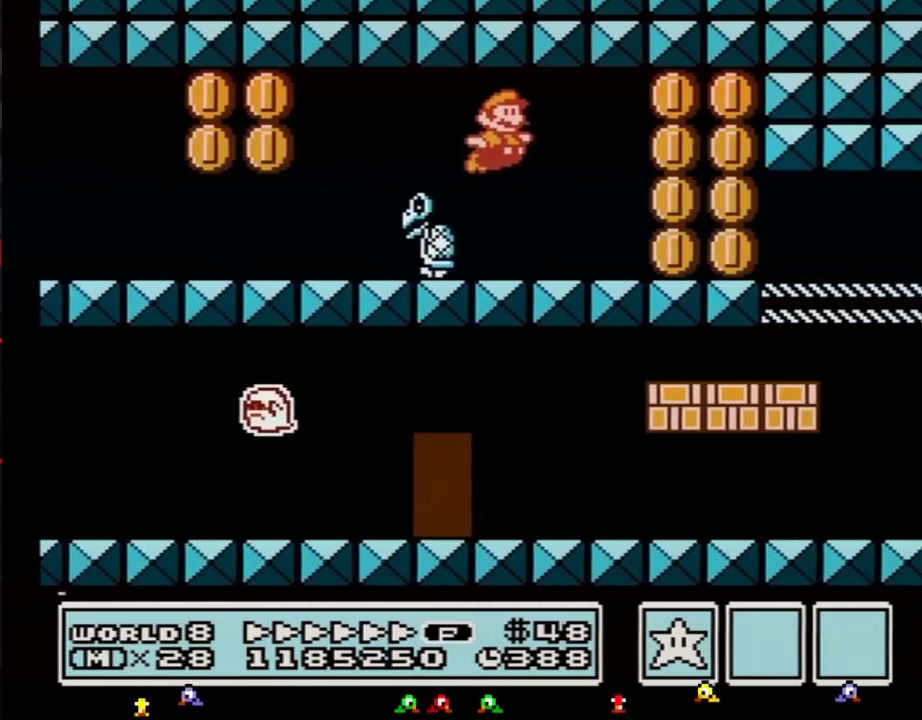
{"buttons": ["B", "DPAD_RIGHT"], "events": []}
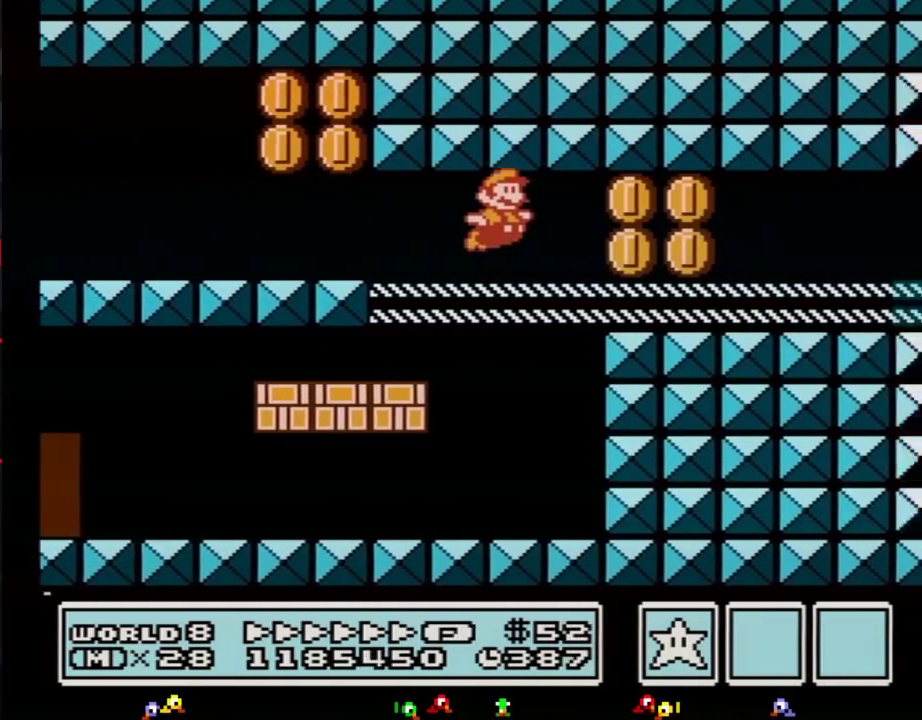
{"buttons": ["B", "DPAD_RIGHT"], "events": [[50, "A", "down"], [133, "A", "up"], [300, "A", "down"], [383, "A", "up"]]}
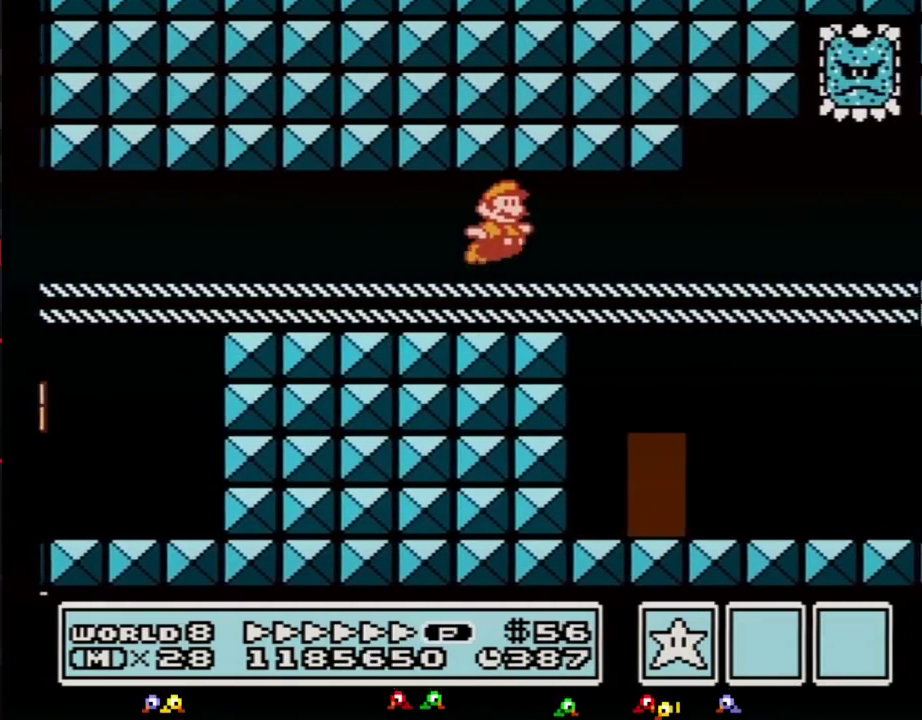
{"buttons": ["B", "DPAD_RIGHT"], "events": [[67, "A", "down"], [167, "A", "up"]]}
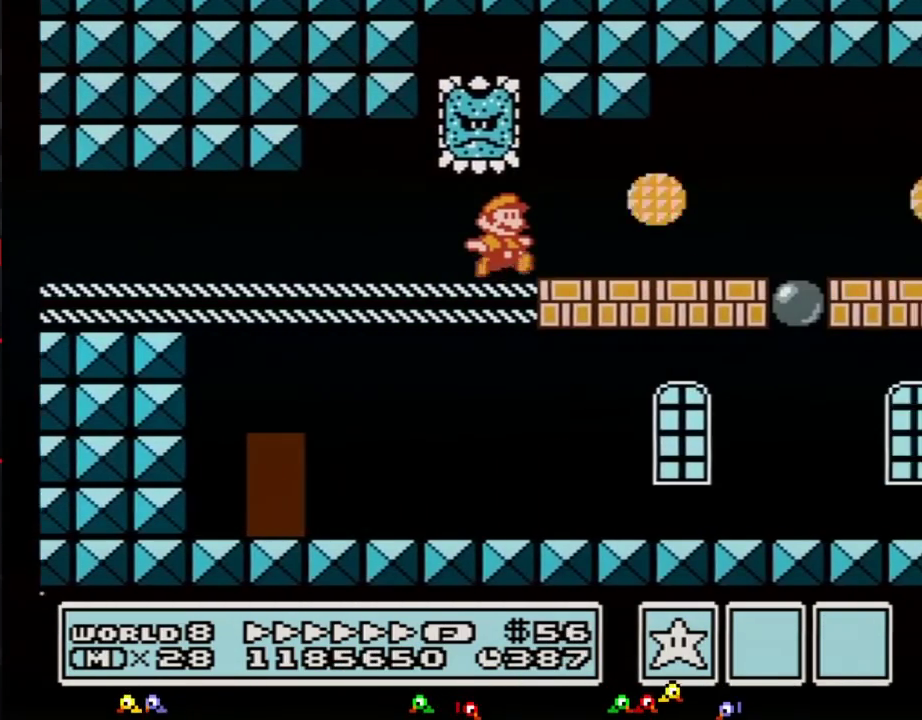
{"buttons": ["B", "DPAD_RIGHT"], "events": []}
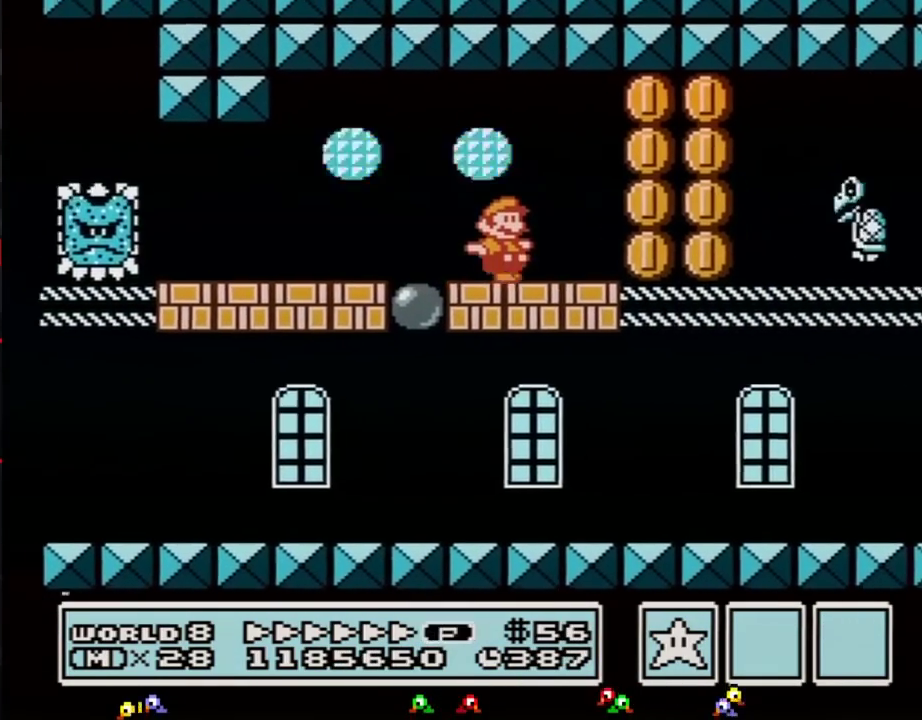
{"buttons": ["B", "DPAD_RIGHT"], "events": [[233, "A", "down"], [300, "A", "up"]]}
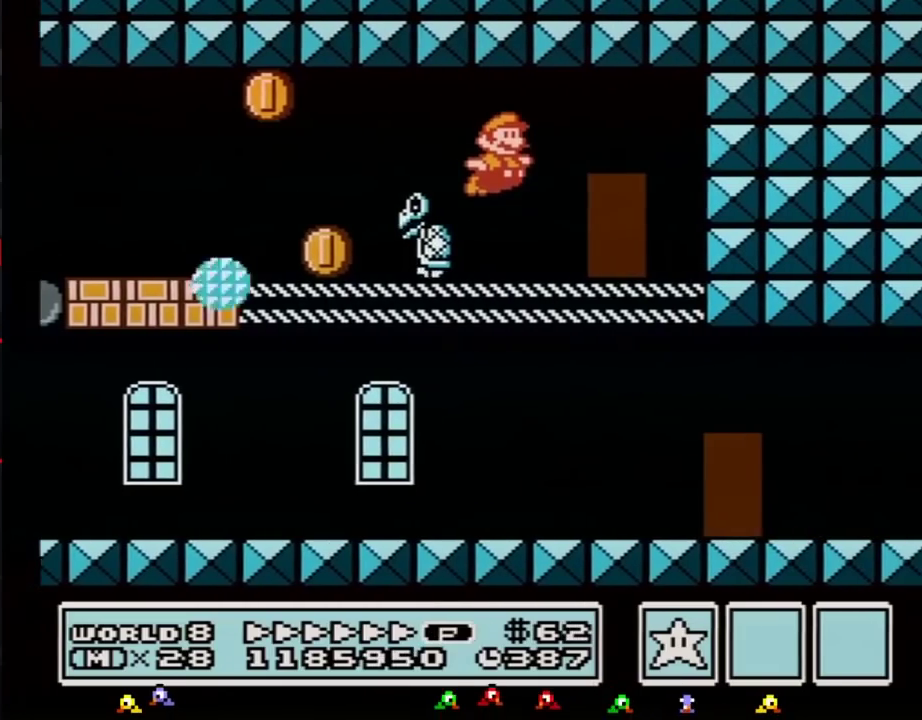
{"buttons": ["B", "DPAD_RIGHT"], "events": [[200, "DPAD_RIGHT", "up"], [267, "DPAD_UP", "down"], [317, "DPAD_UP", "up"], [450, "DPAD_RIGHT", "down"]]}
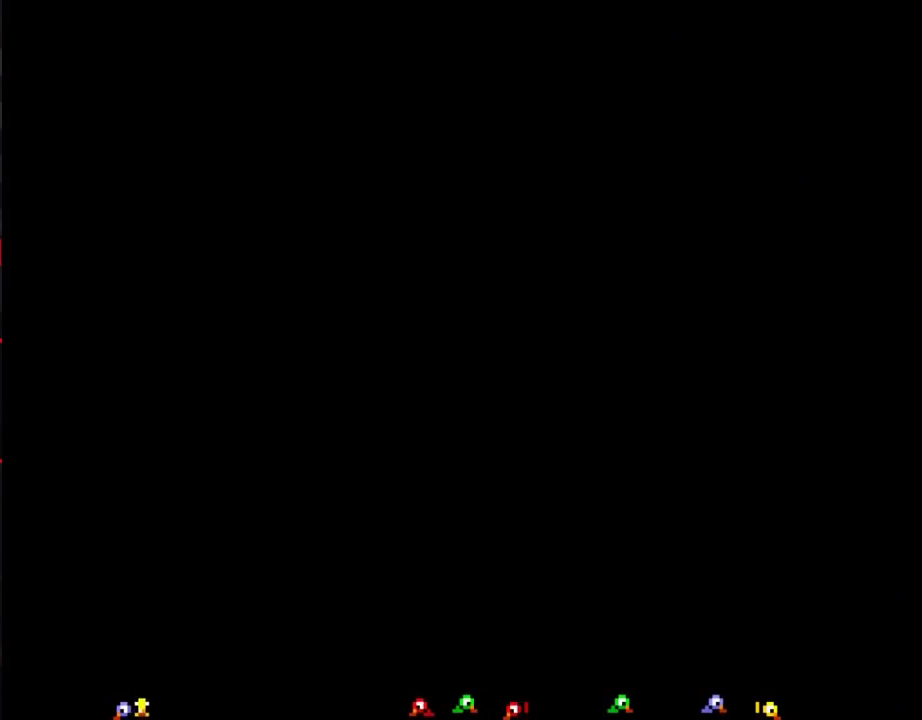
{"buttons": ["B", "DPAD_RIGHT"], "events": []}